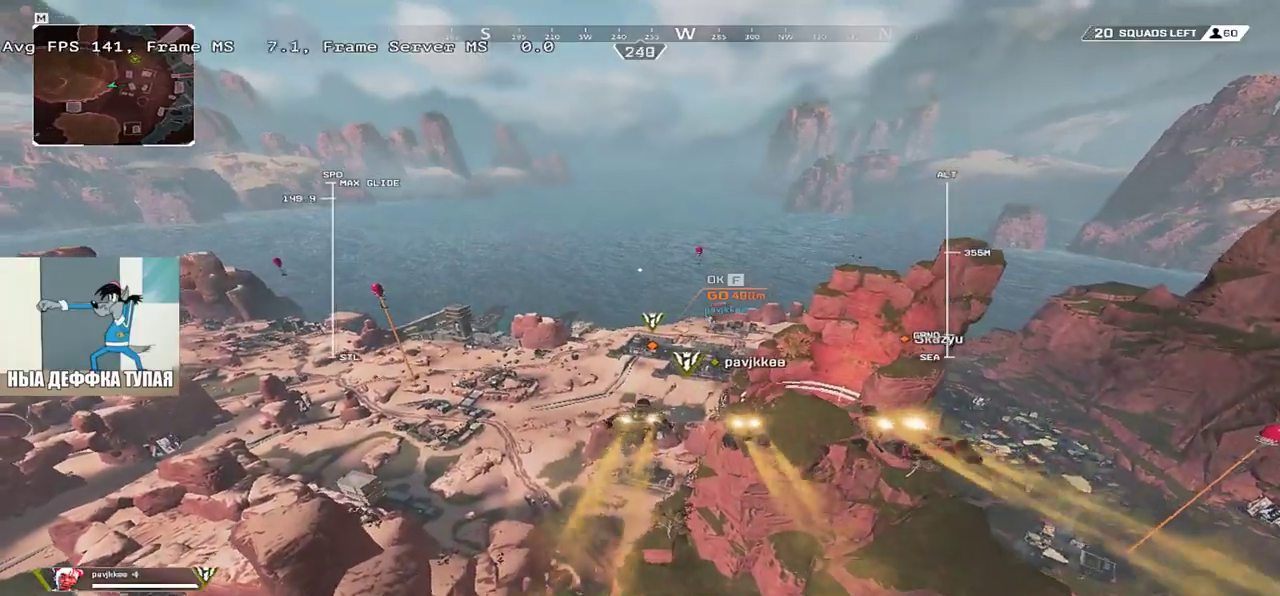
Gameplay with keyboard and mouse; each line is a JSON object with the keys and mouse buttons held at the frame after it. "events" lists presses ("down") and releases ("up") of "1", "2", "3", "4", "5", "a", "alt", "b", "c", "ctrl", "d", "e", "f", "g", "q", "r", "s", "shift", "space", "t", "tab", "v", "w", "x", "z", "mouse_left", "mouse_wheel", "mouse_right", "mouse_mb4" and "mouse_mb5" between this image and that frame as [ms after this image, input, new state], when the widget could be followed in between. "mouse_left", "mouse_wheel", "mouse_right", "mouse_mb4", "mouse_mb5" = the "left", "wheel", "right", "mb4", "mb5" buttons of the "mouse" list. No other keys are recorded. "wheel" means that the mouse wheel is clicked or scrolled. Mouse movement is not recorded.
{"keys": ["c", "w"], "mouse": [], "events": [[300, "w", "down"], [350, "c", "down"]]}
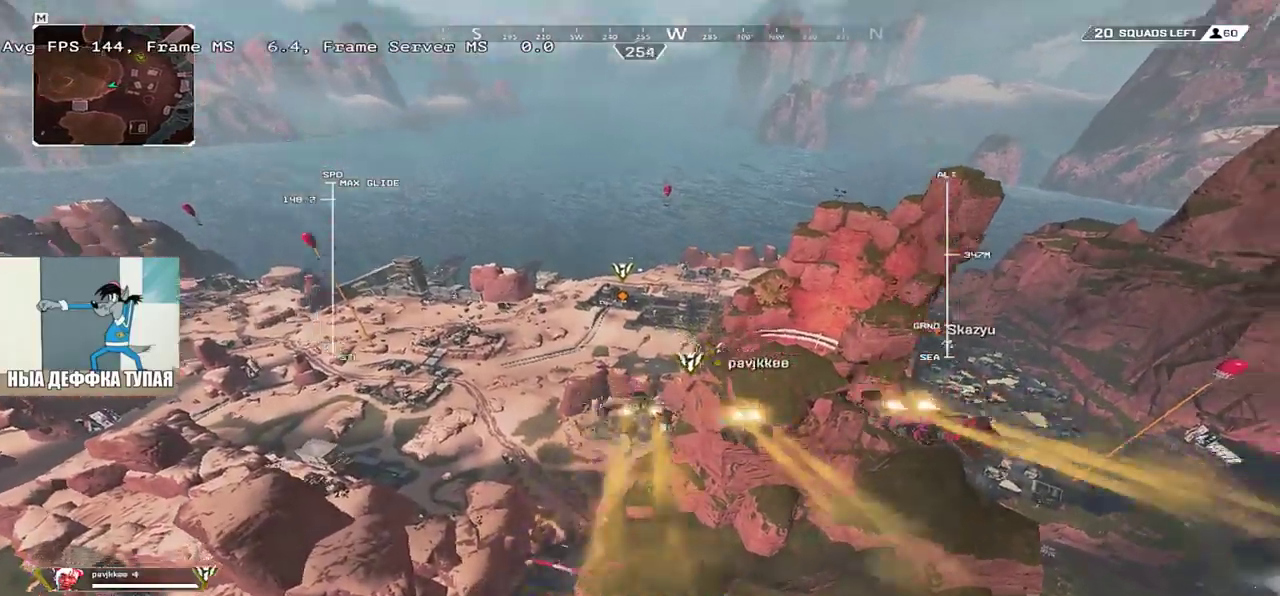
{"keys": ["c", "w"], "mouse": [], "events": []}
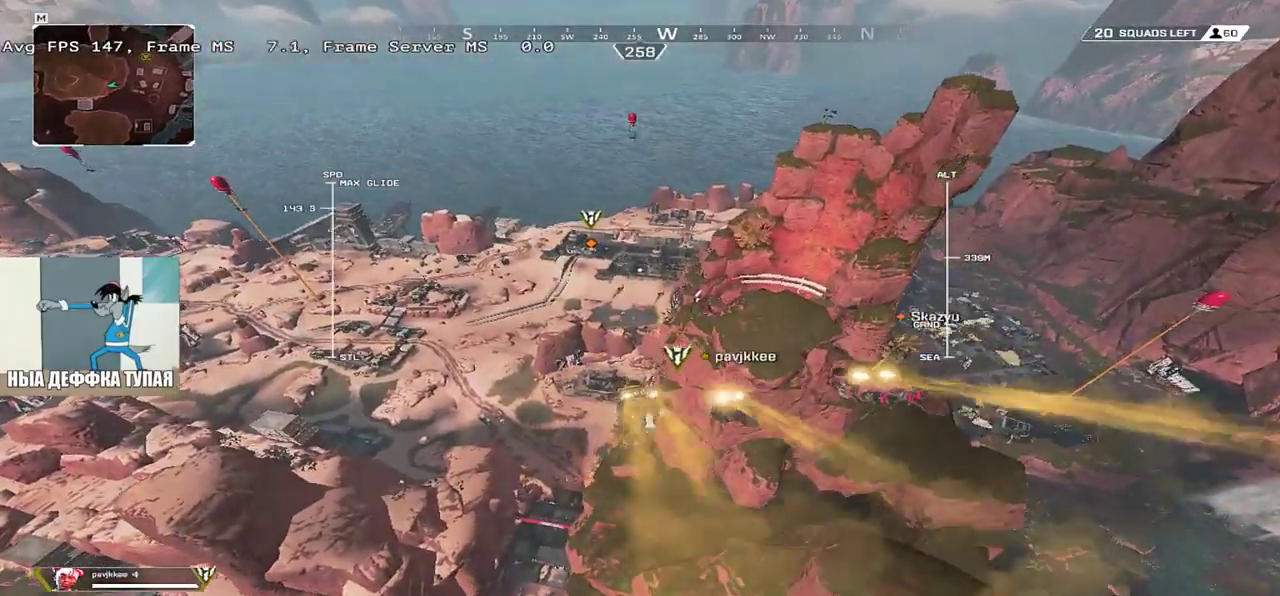
{"keys": ["w"], "mouse": [], "events": [[250, "c", "up"]]}
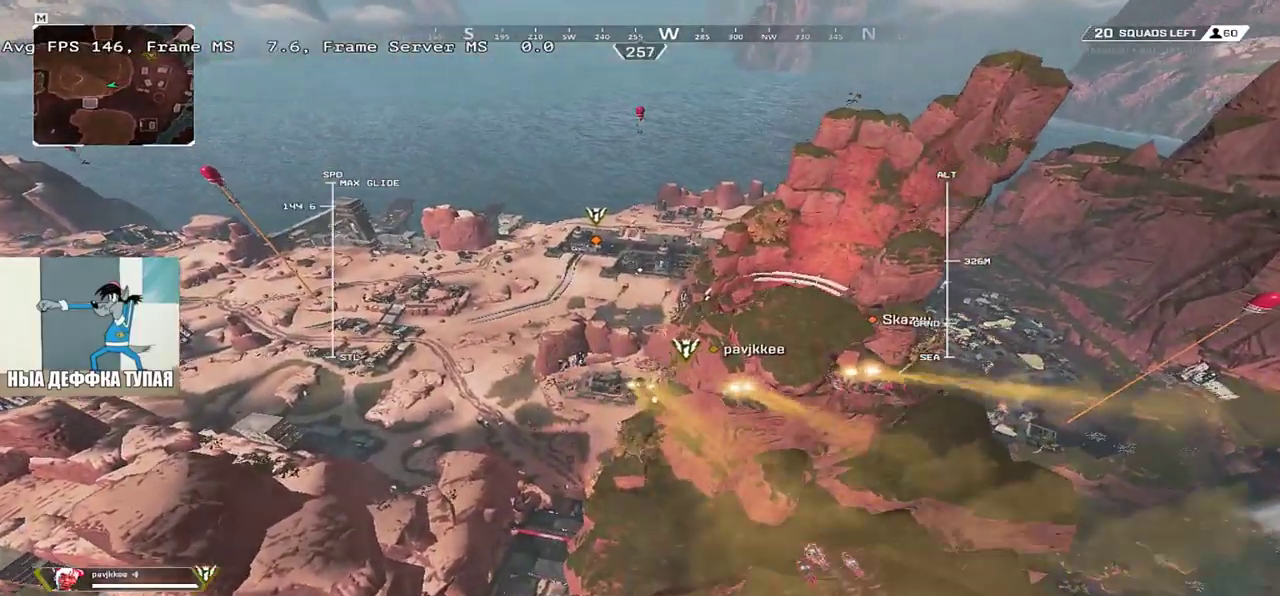
{"keys": ["w"], "mouse": [], "events": []}
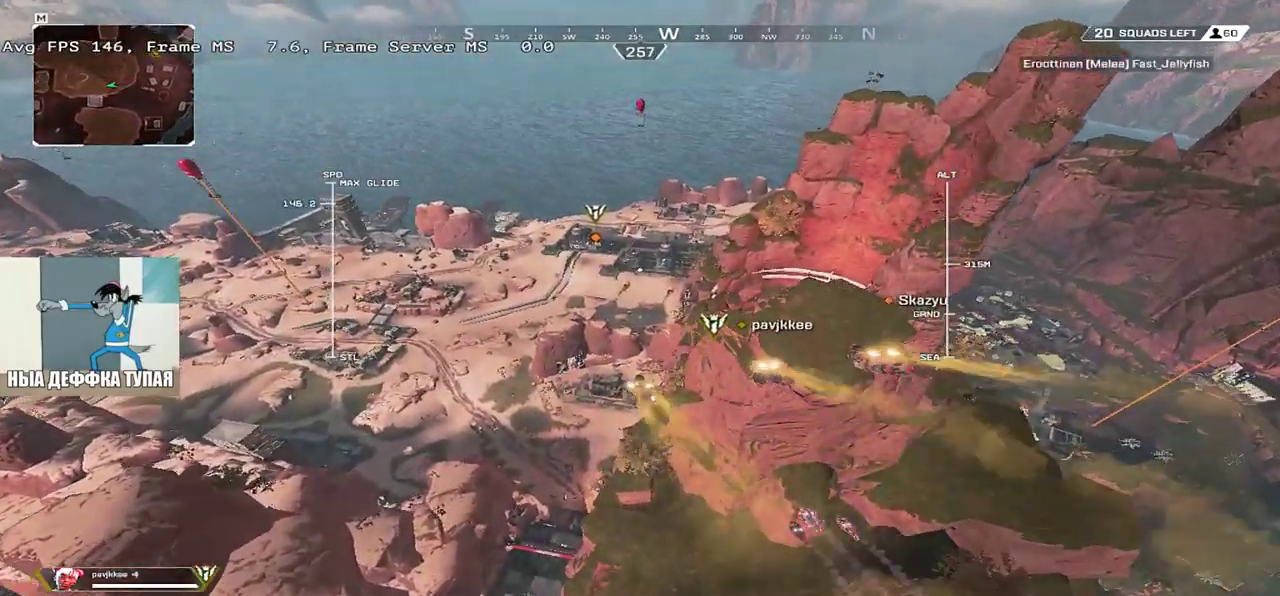
{"keys": ["w"], "mouse": [], "events": []}
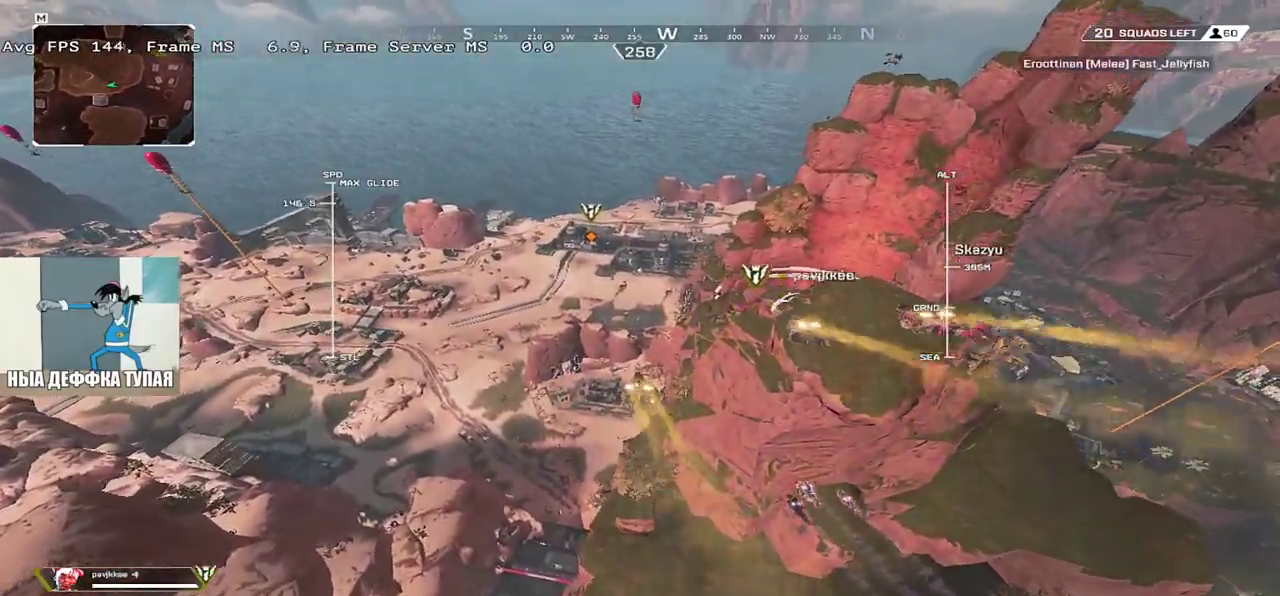
{"keys": ["w"], "mouse": [], "events": []}
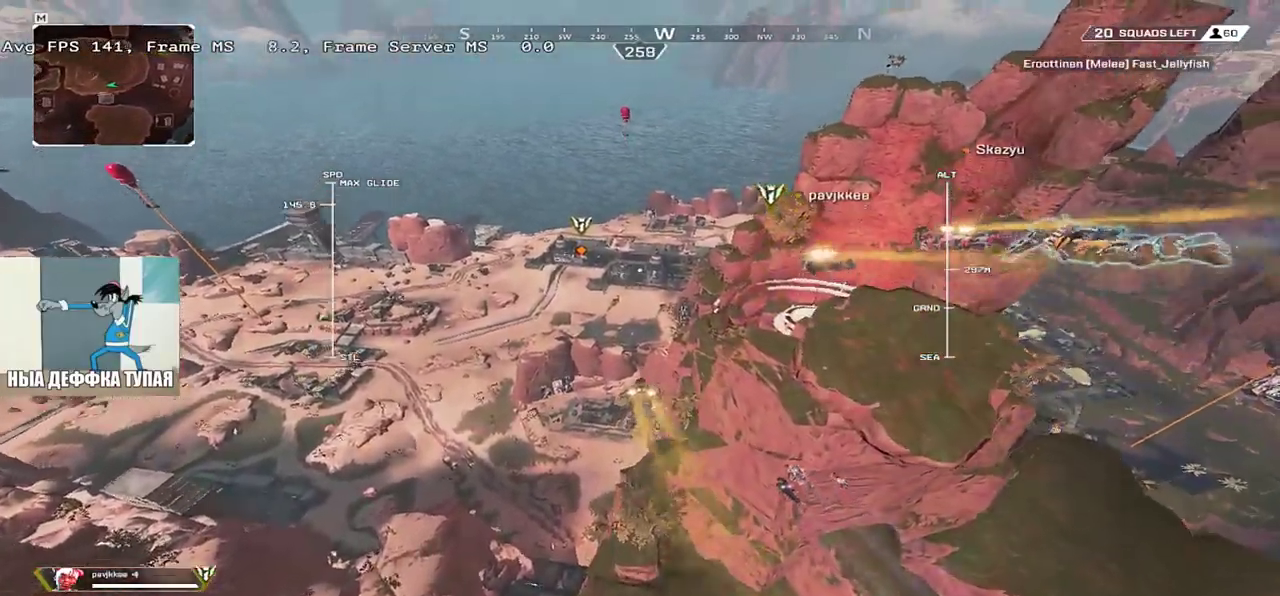
{"keys": ["w"], "mouse": [], "events": []}
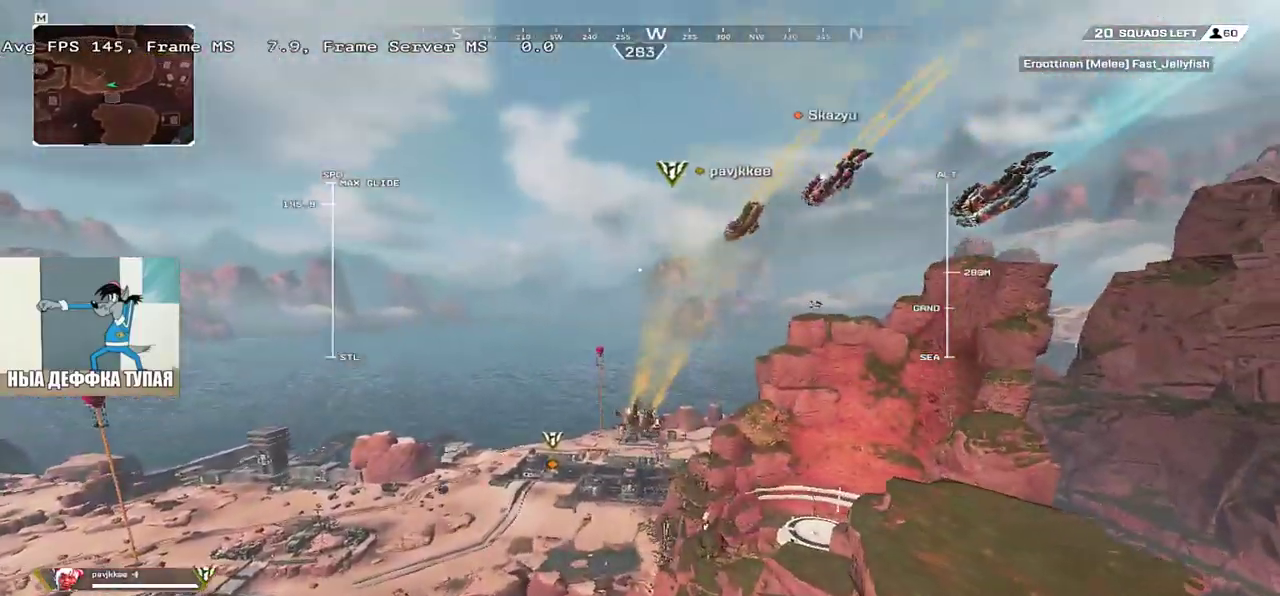
{"keys": ["w"], "mouse": [], "events": []}
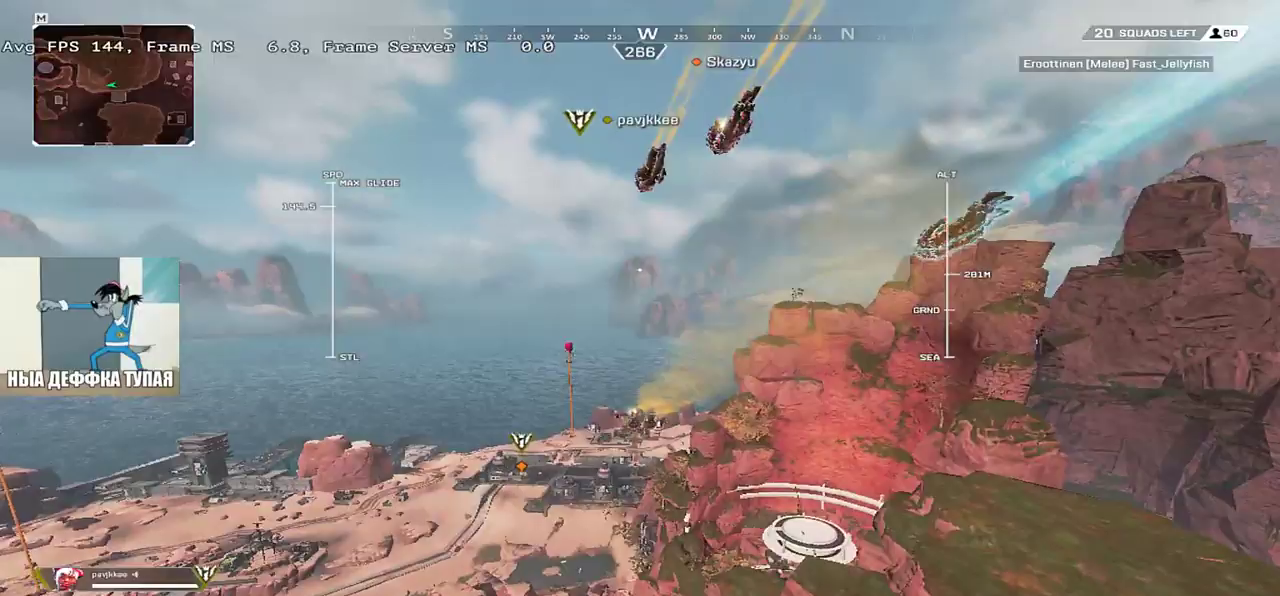
{"keys": ["w"], "mouse": [], "events": []}
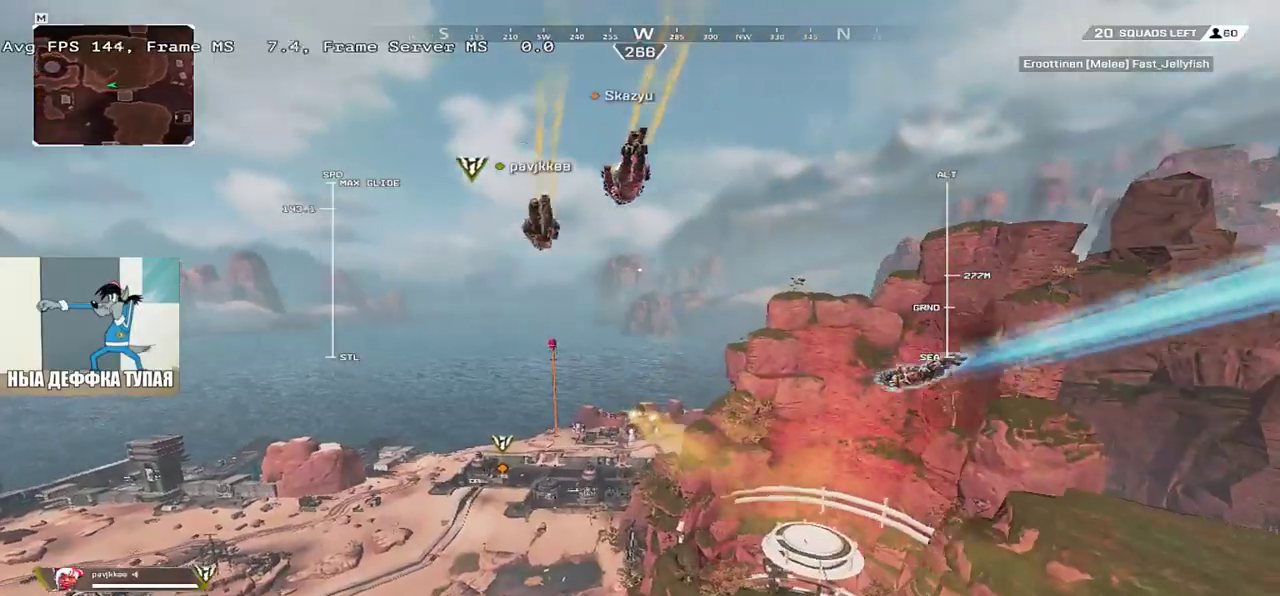
{"keys": ["w"], "mouse": [], "events": []}
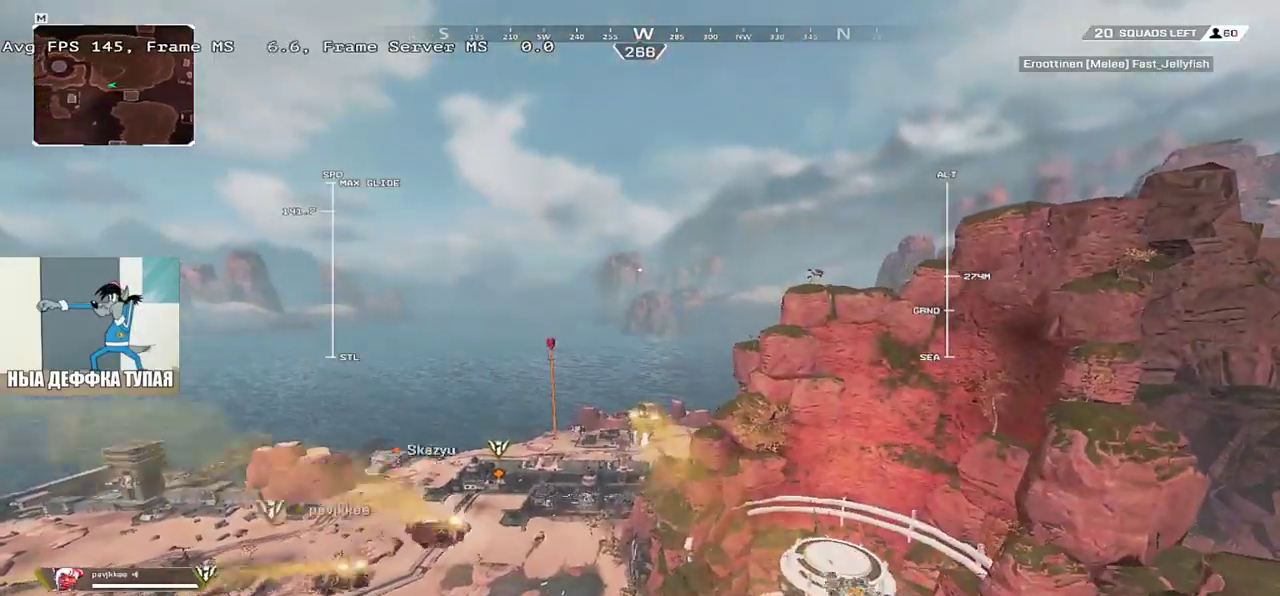
{"keys": ["w"], "mouse": [], "events": []}
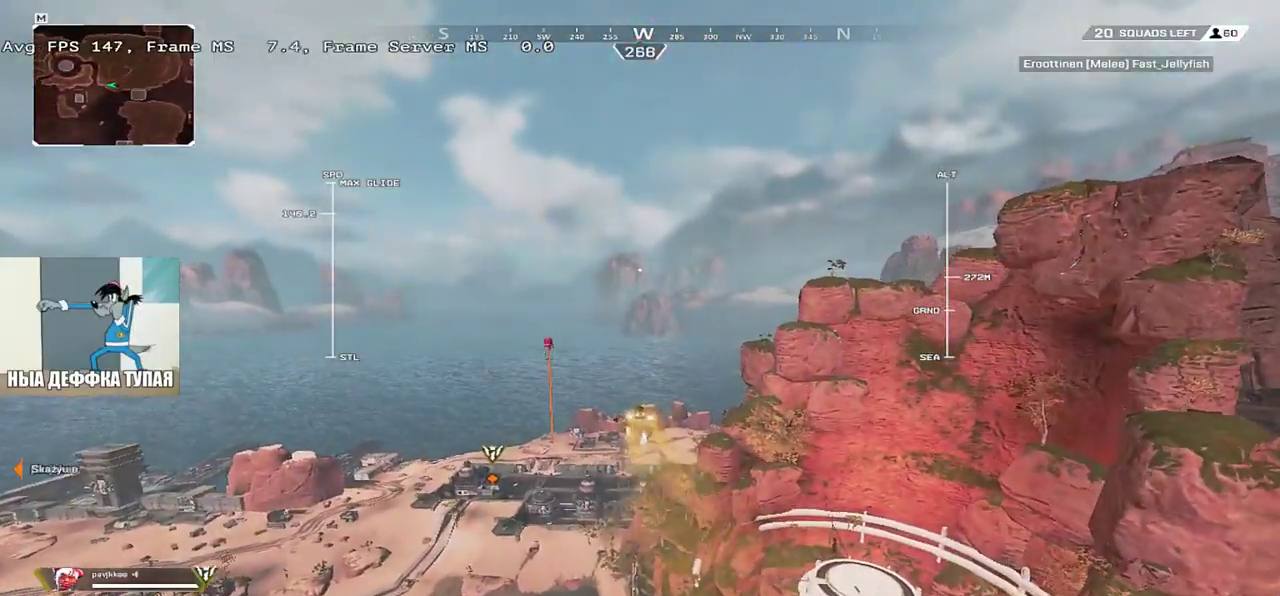
{"keys": ["w"], "mouse": [], "events": []}
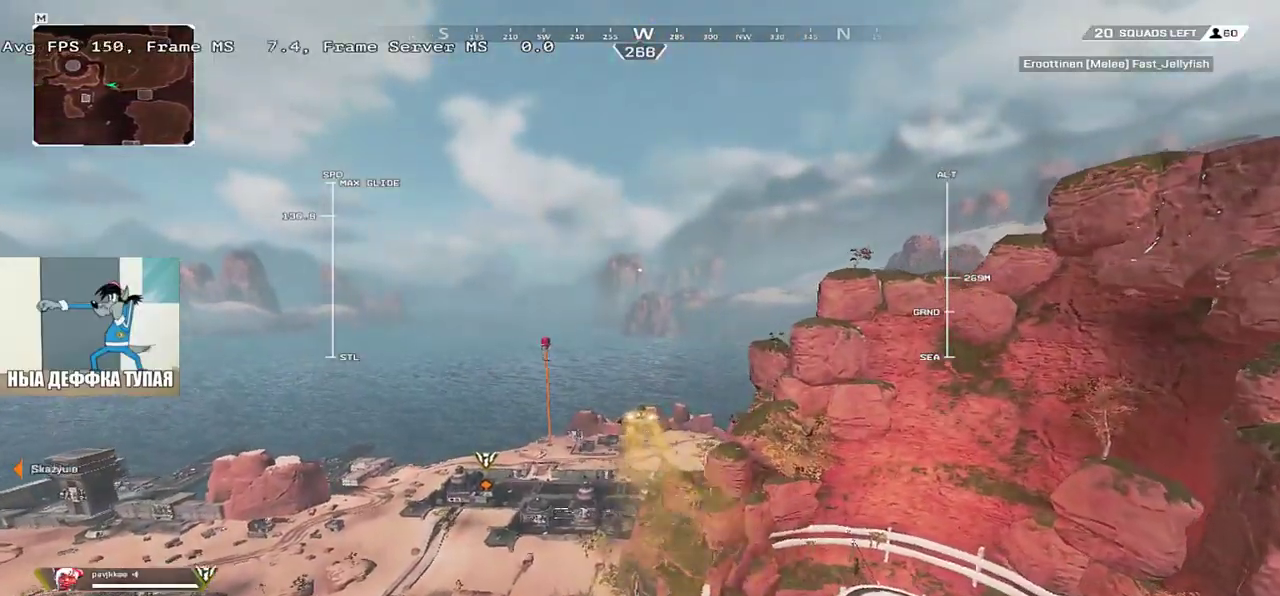
{"keys": ["w"], "mouse": [], "events": []}
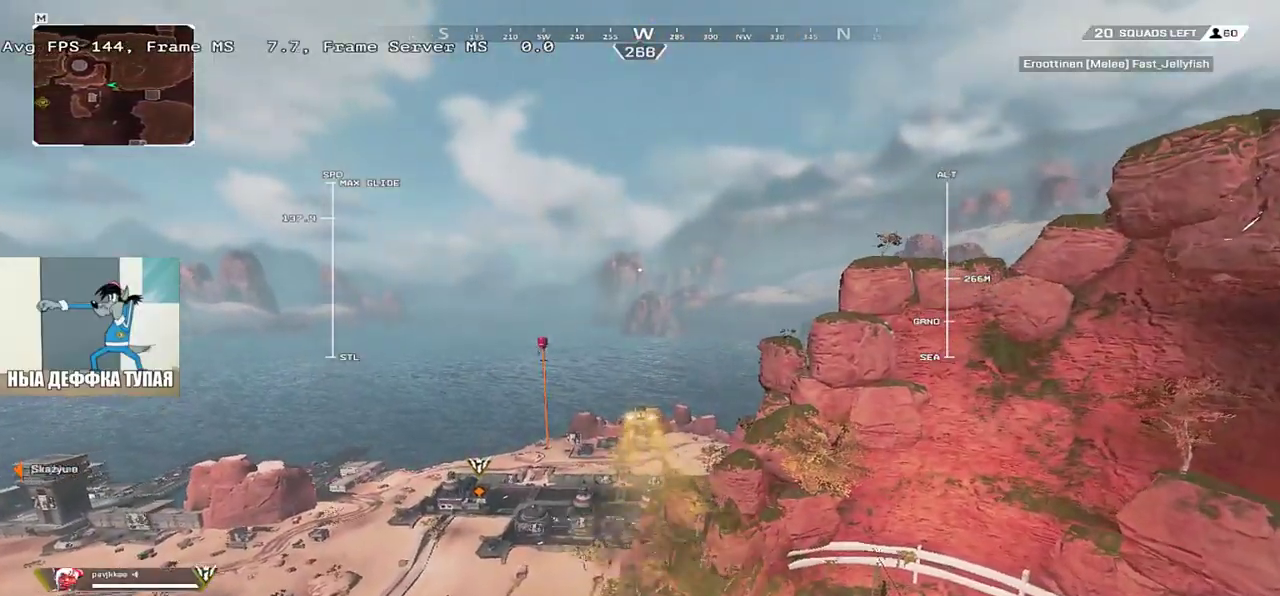
{"keys": ["w"], "mouse": [], "events": []}
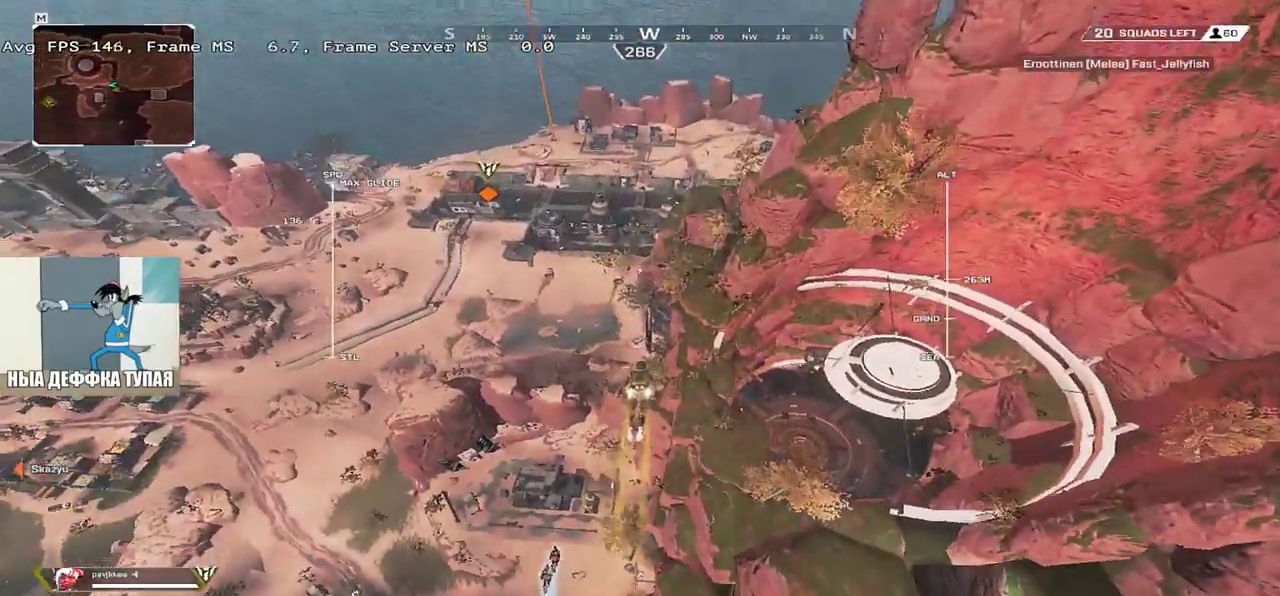
{"keys": ["w"], "mouse": [], "events": []}
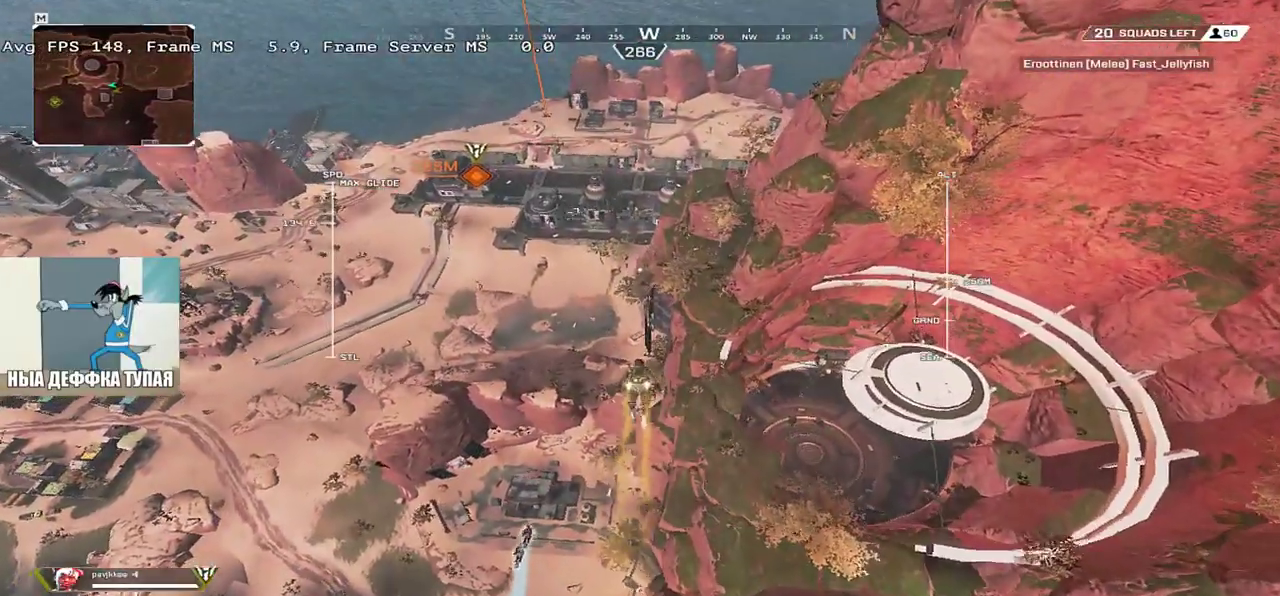
{"keys": ["w"], "mouse": [], "events": []}
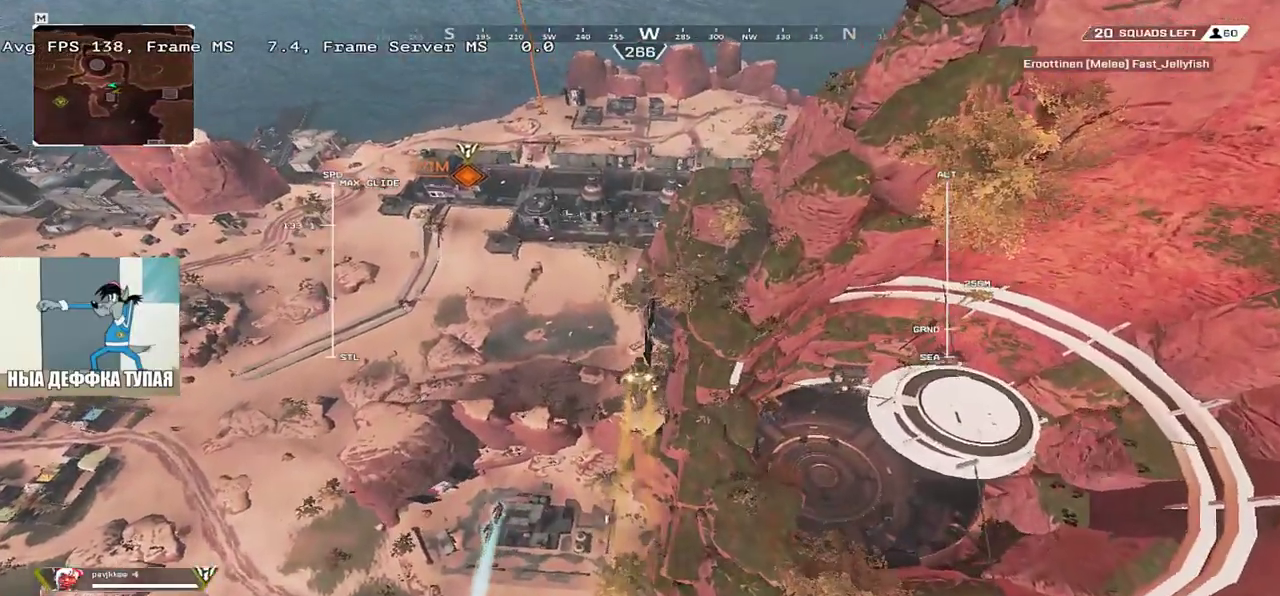
{"keys": ["w"], "mouse": [], "events": []}
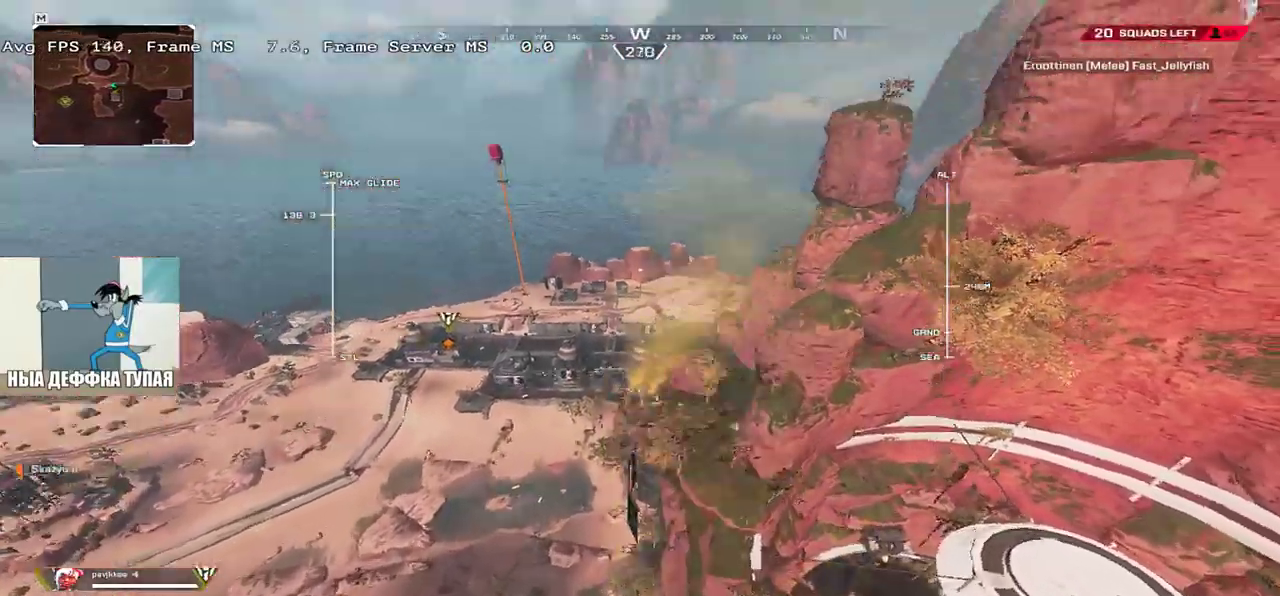
{"keys": ["w"], "mouse": [], "events": []}
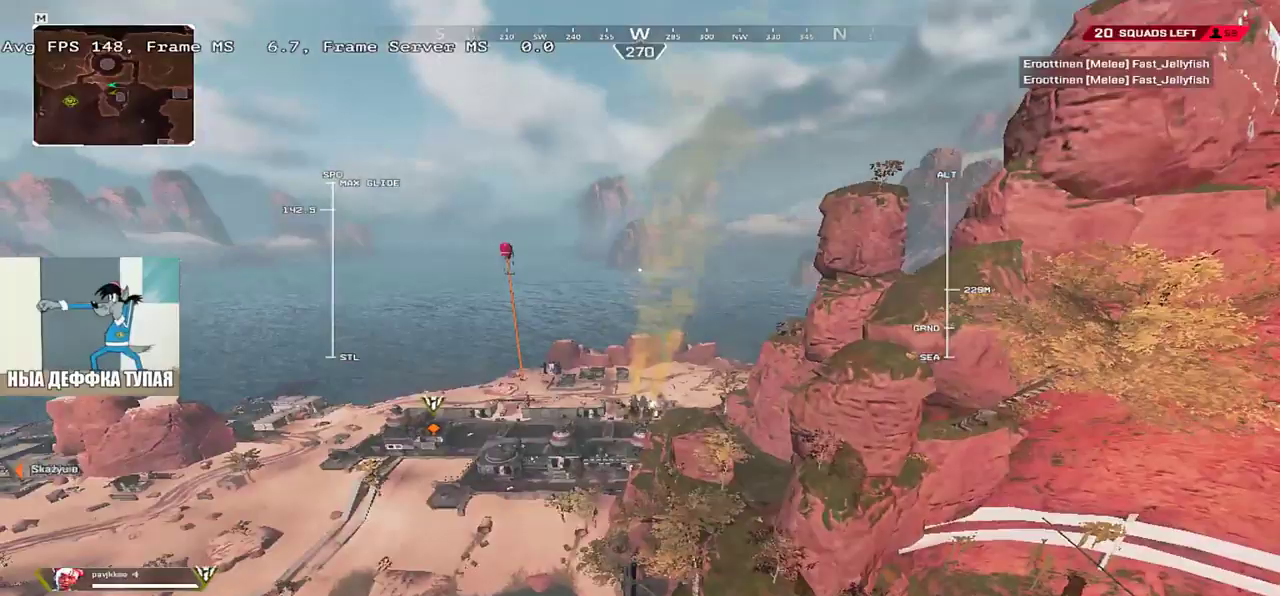
{"keys": ["w"], "mouse": [], "events": []}
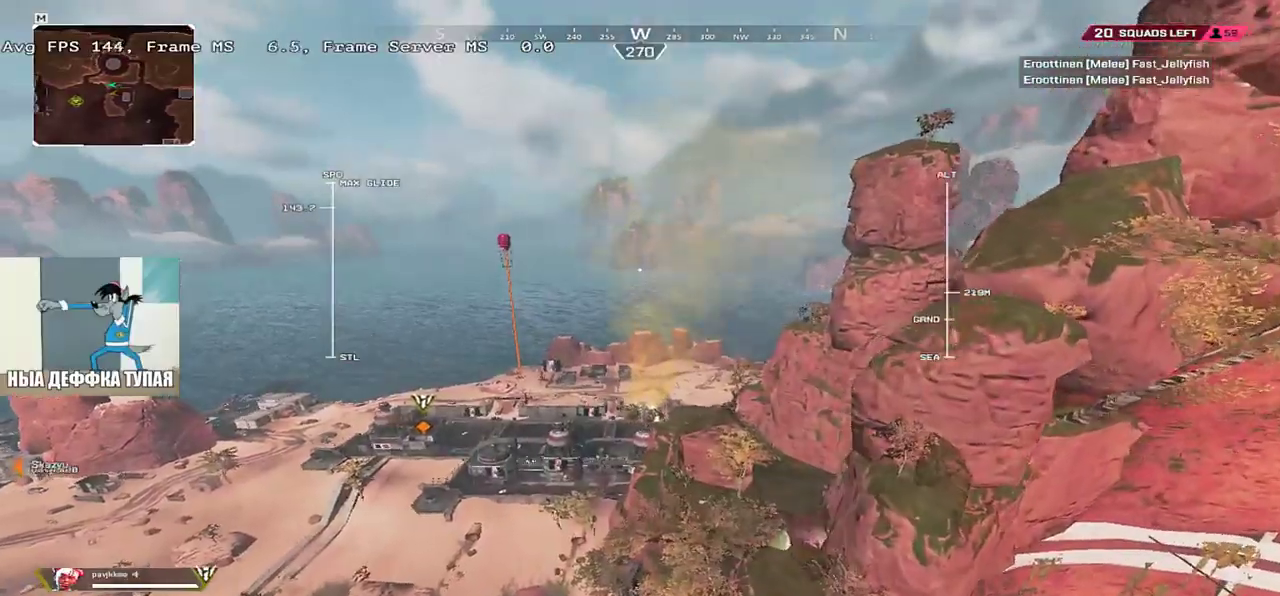
{"keys": ["w"], "mouse": [], "events": []}
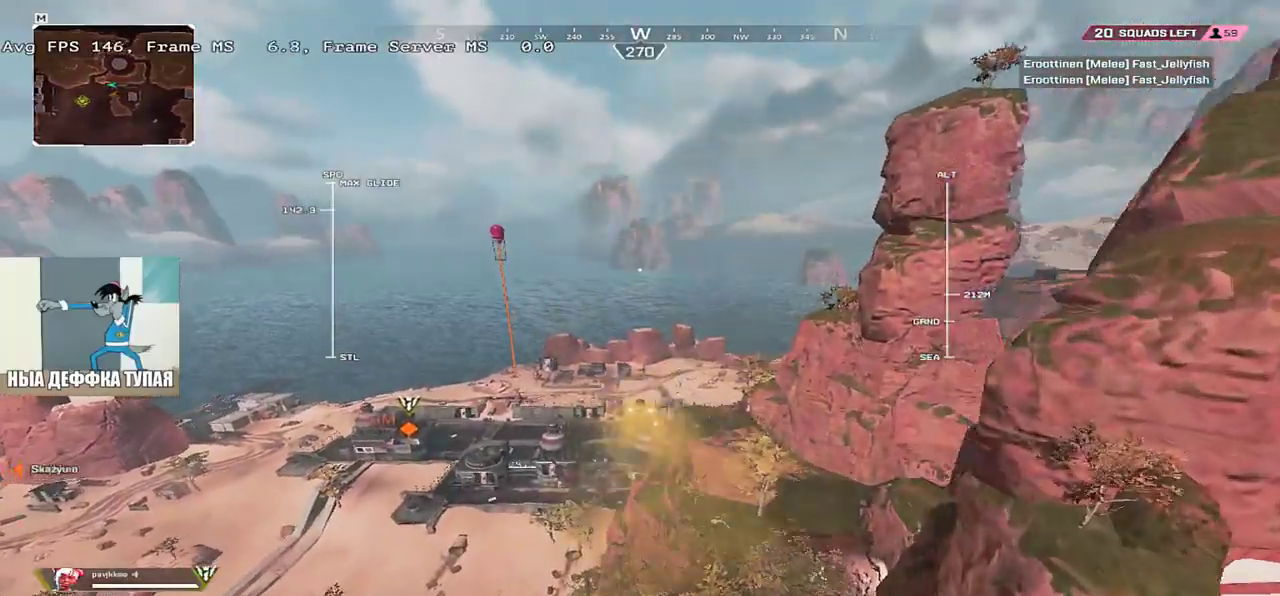
{"keys": ["w"], "mouse": [], "events": []}